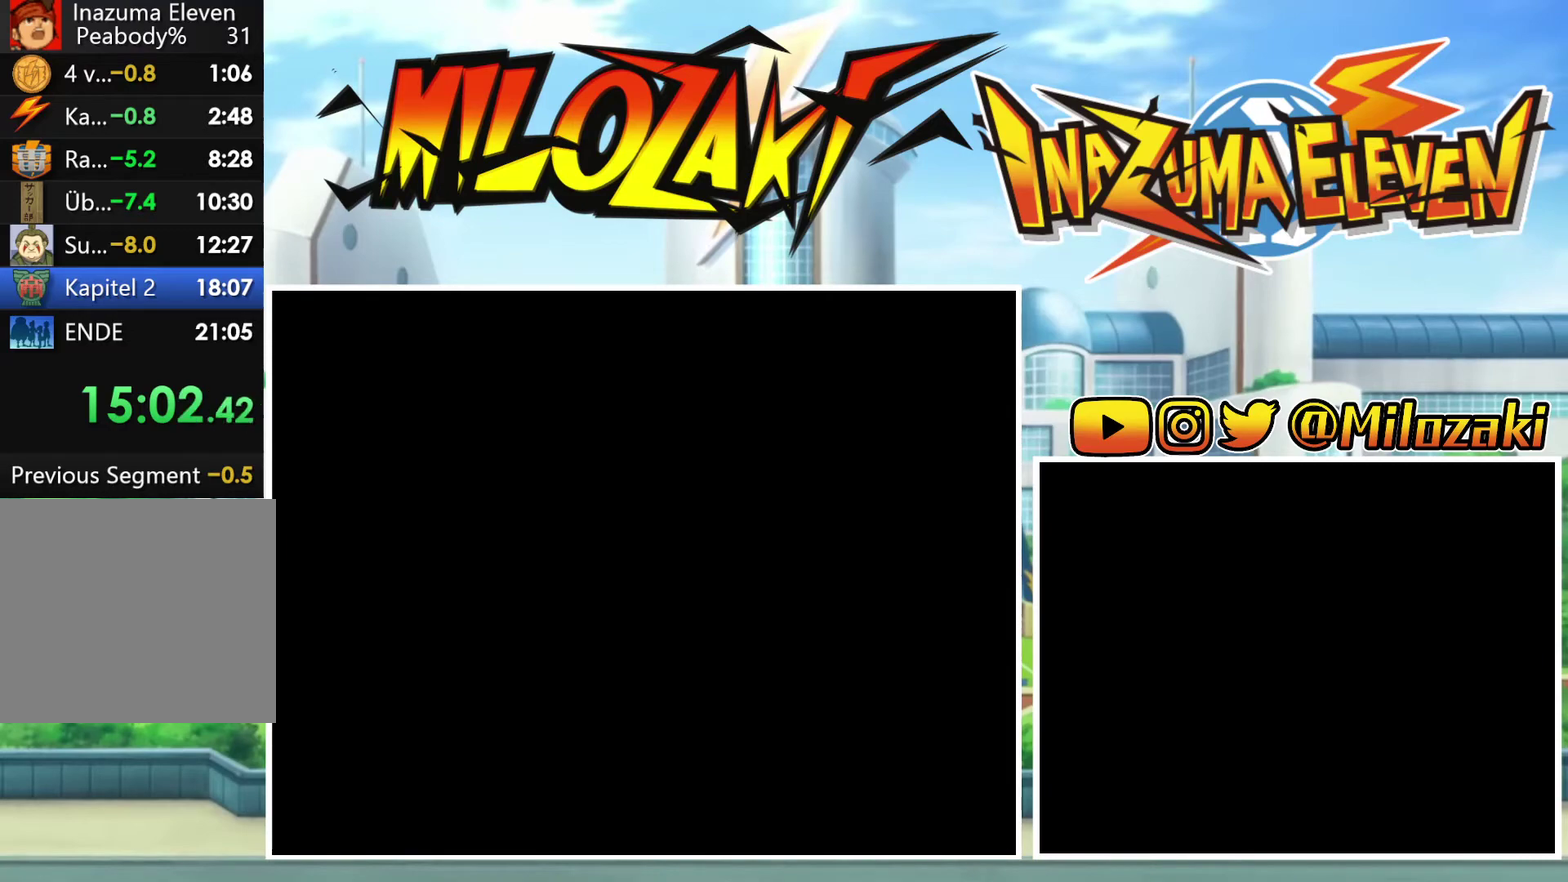
Gameplay with a controller (Nintendo layout); each line is a JSON object with the inputs held at the frame after it. "events" lists button and stick changes between this image and that frame as [ms after this image, input, new state], when the widget could be followed in between. Not read: L3 R3 right_stick.
{"buttons": ["A", "B", "R2"], "left_stick": "center", "events": [[233, "B", "up"], [467, "B", "down"]]}
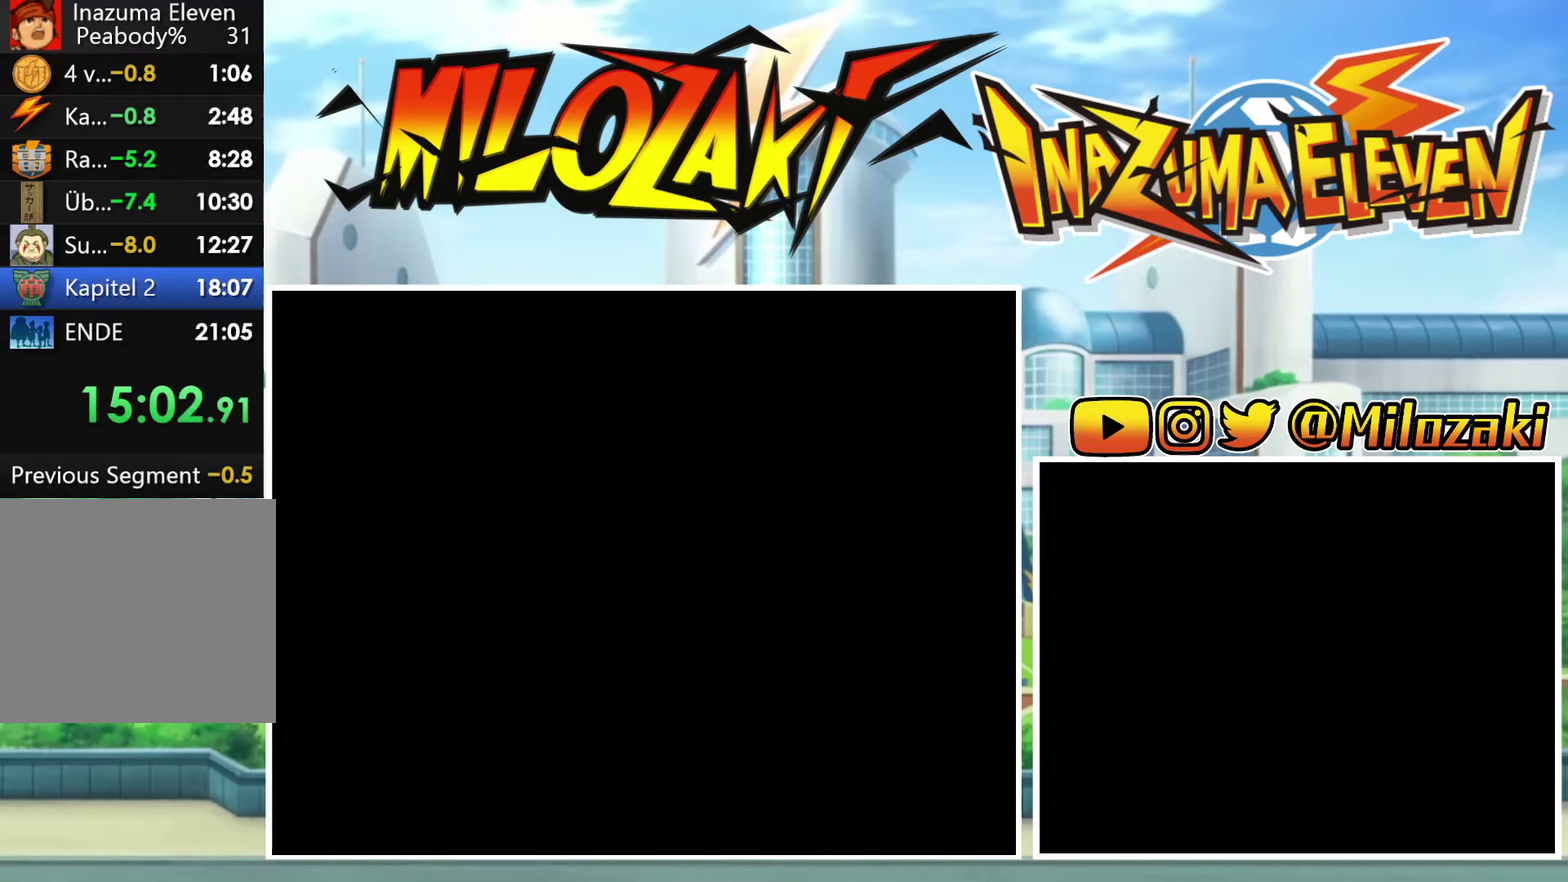
{"buttons": [], "left_stick": "center", "events": [[467, "A", "up"], [467, "B", "up"], [467, "R2", "up"]]}
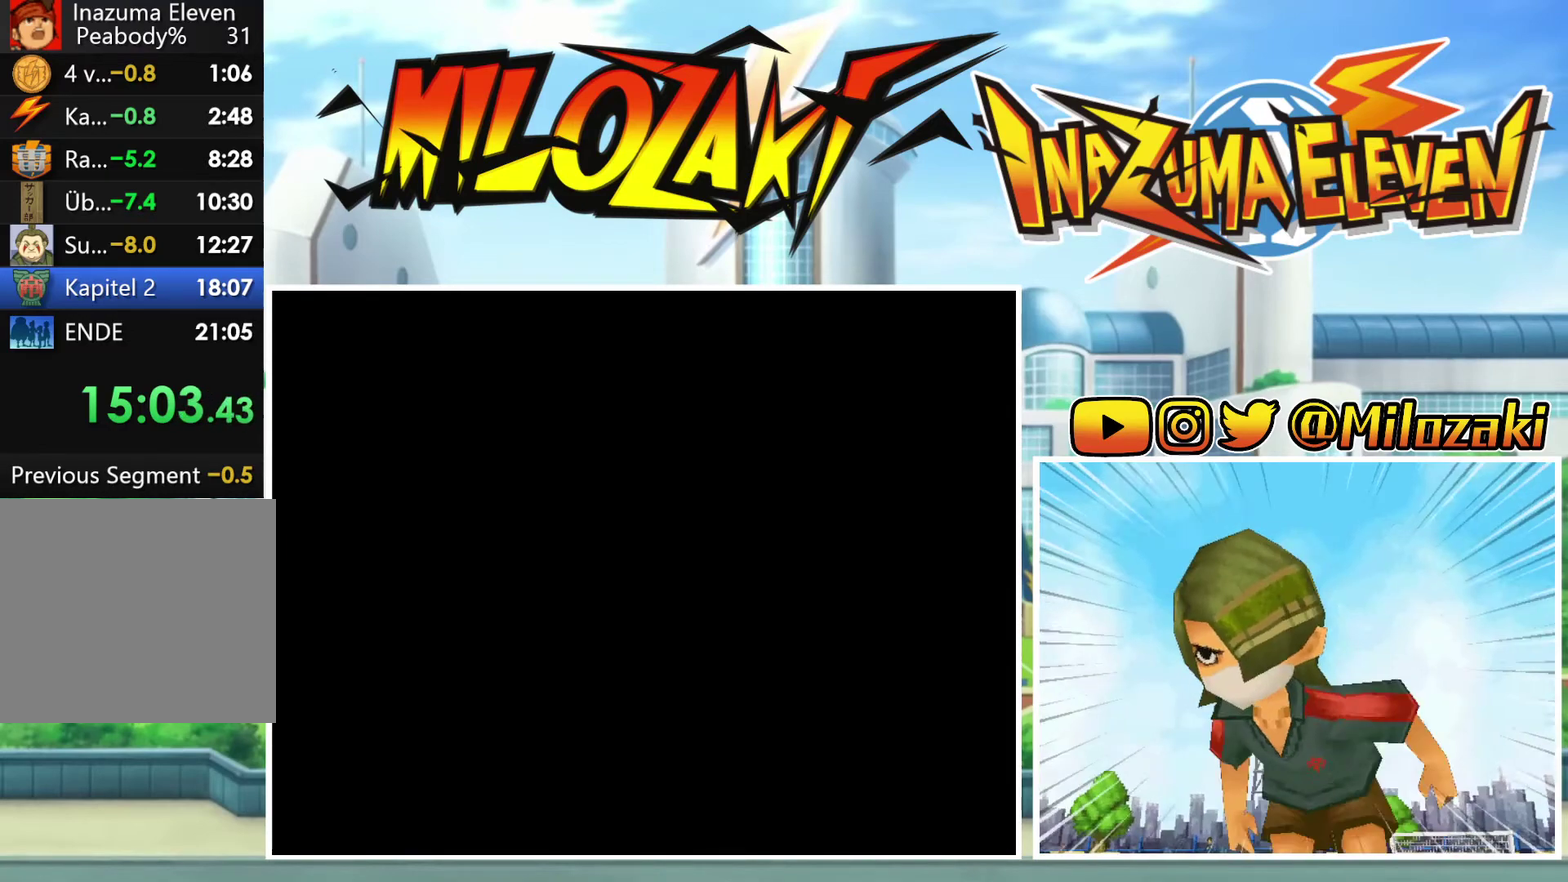
{"buttons": [], "left_stick": "center", "events": []}
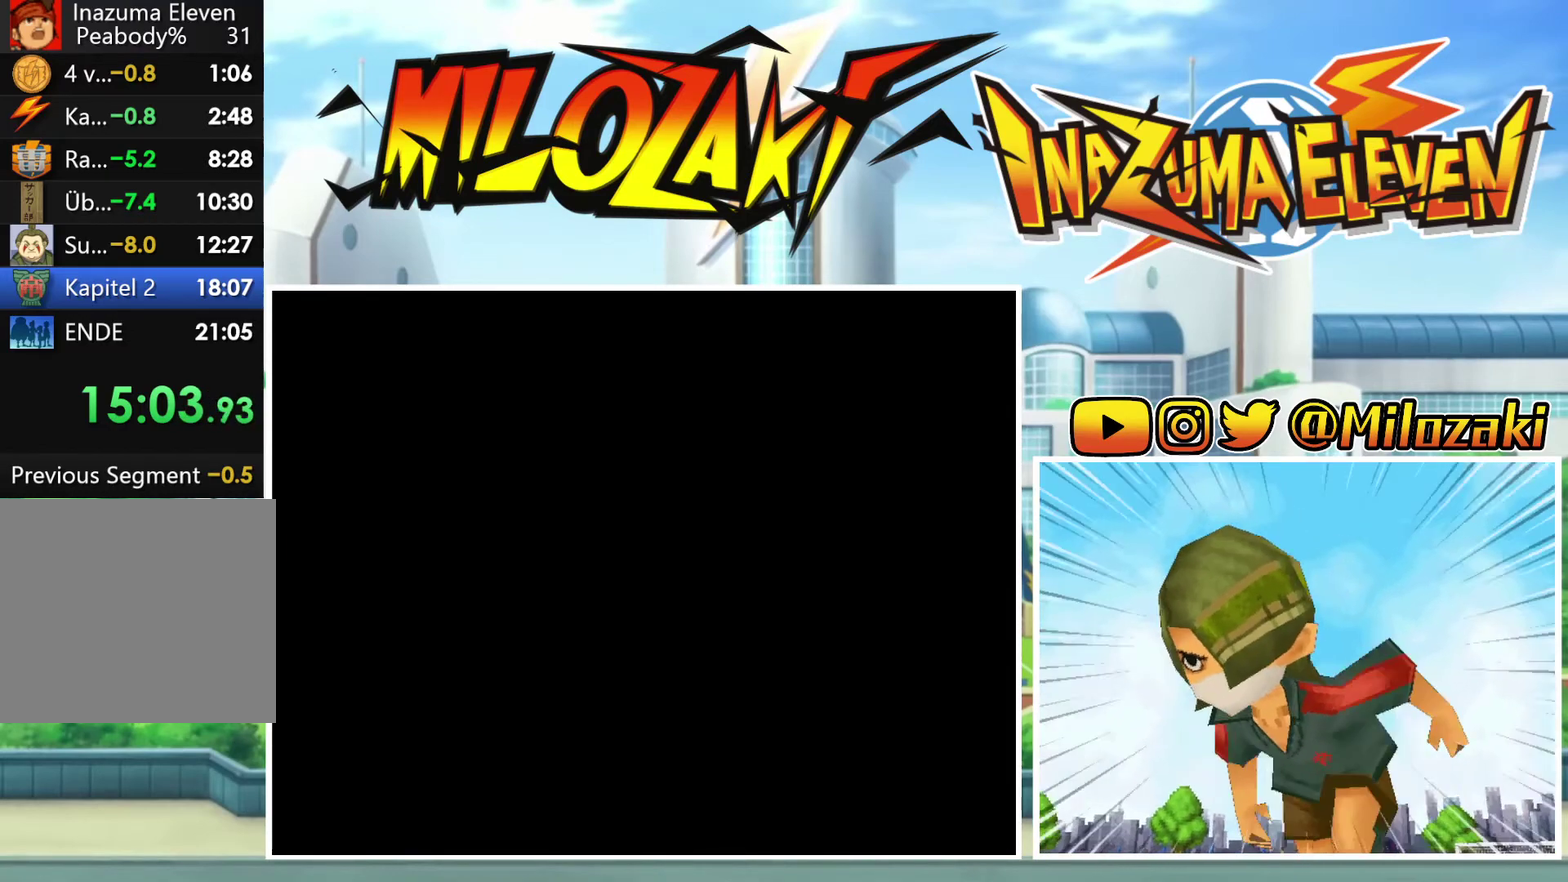
{"buttons": [], "left_stick": "center", "events": []}
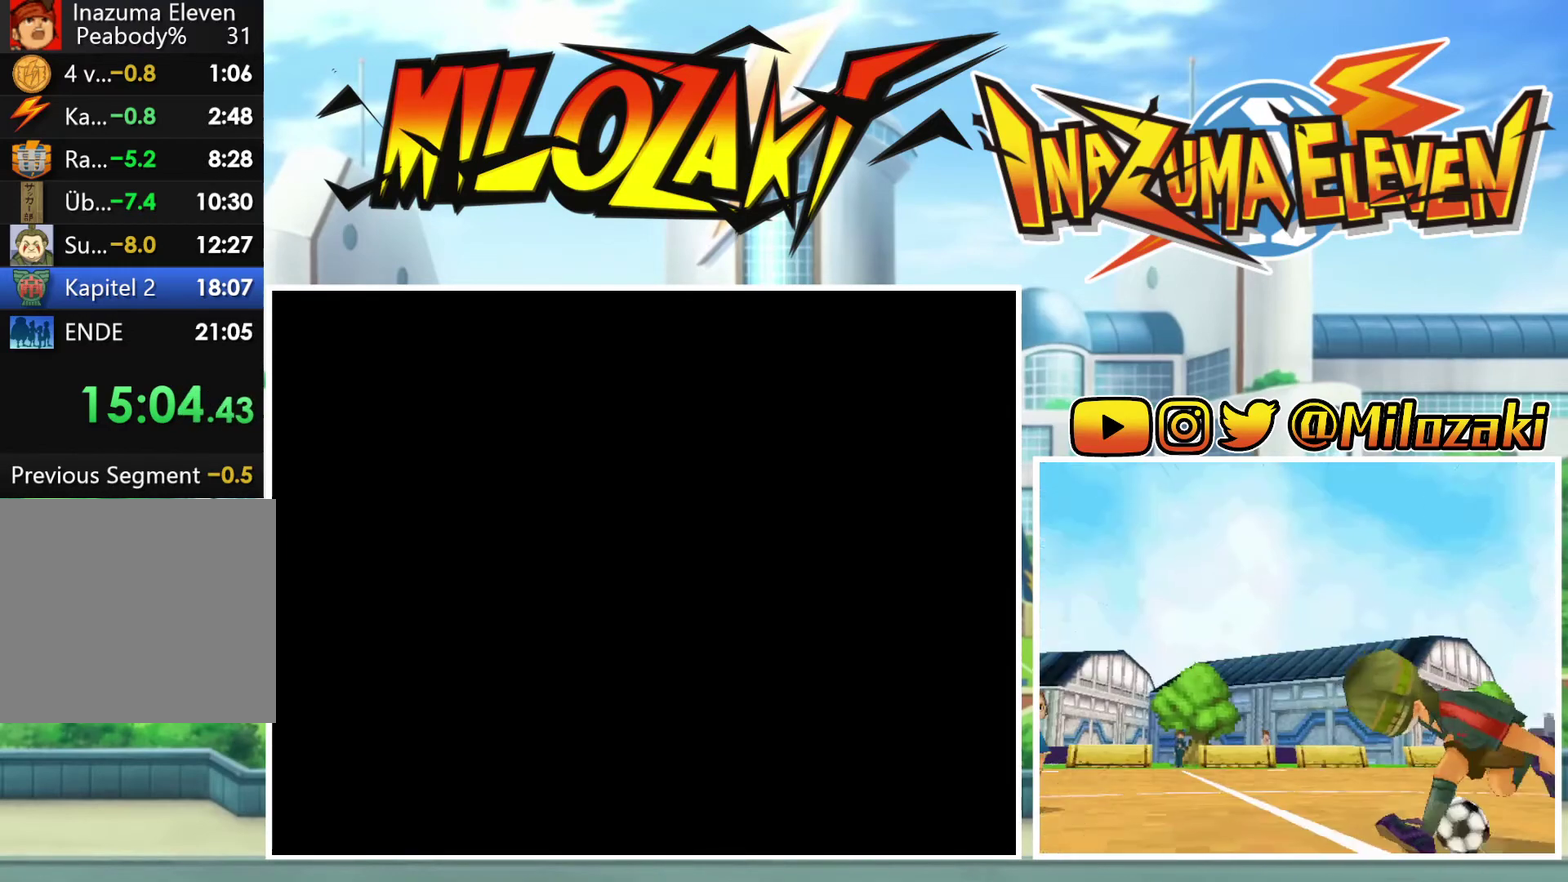
{"buttons": [], "left_stick": "center", "events": []}
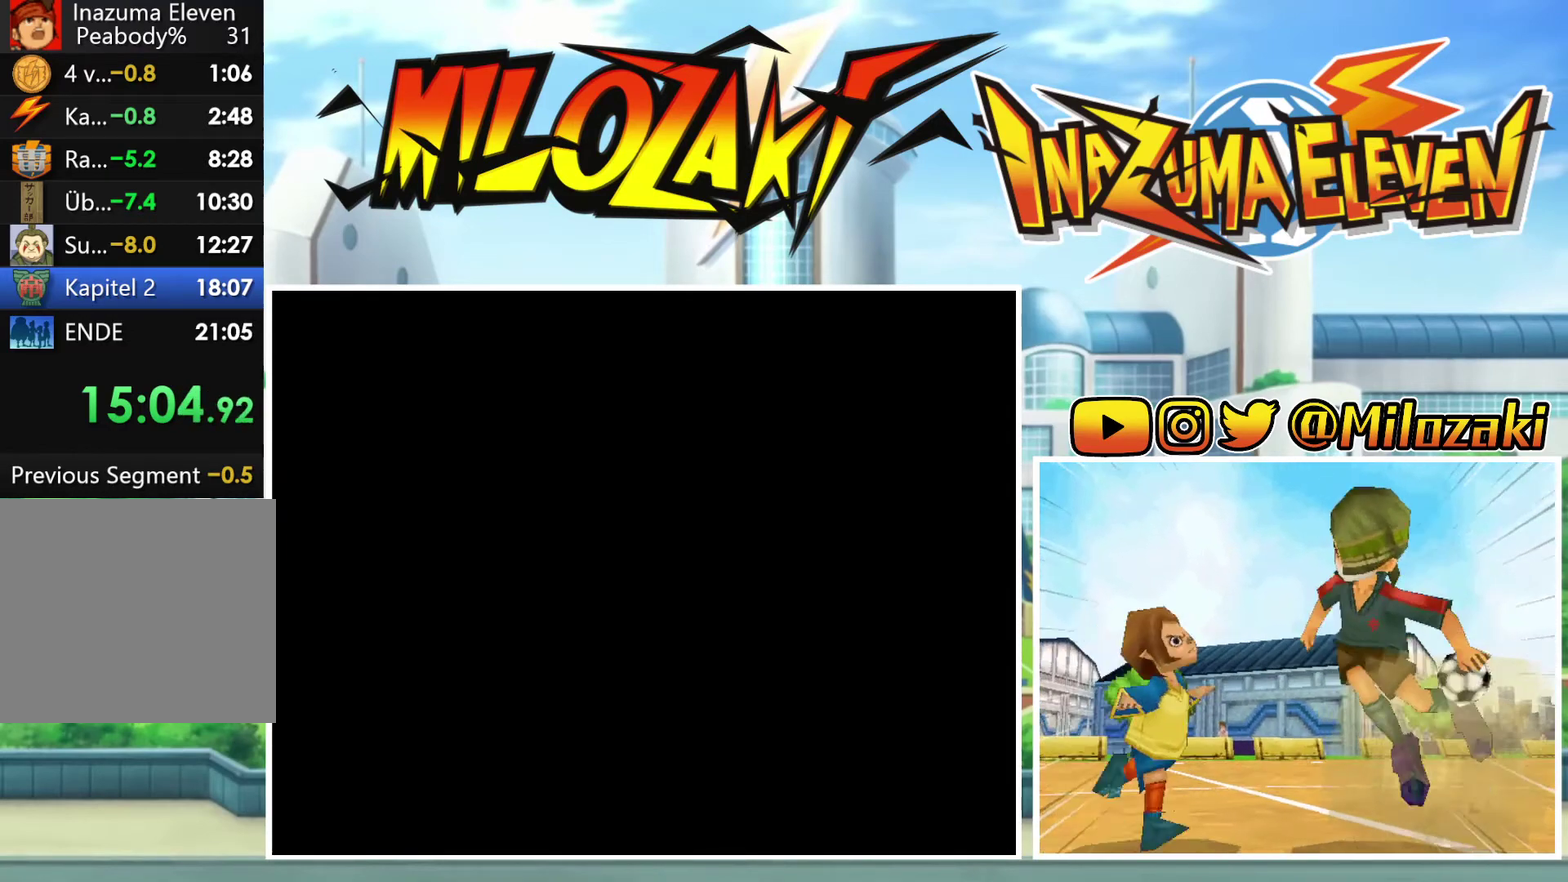
{"buttons": [], "left_stick": "center", "events": []}
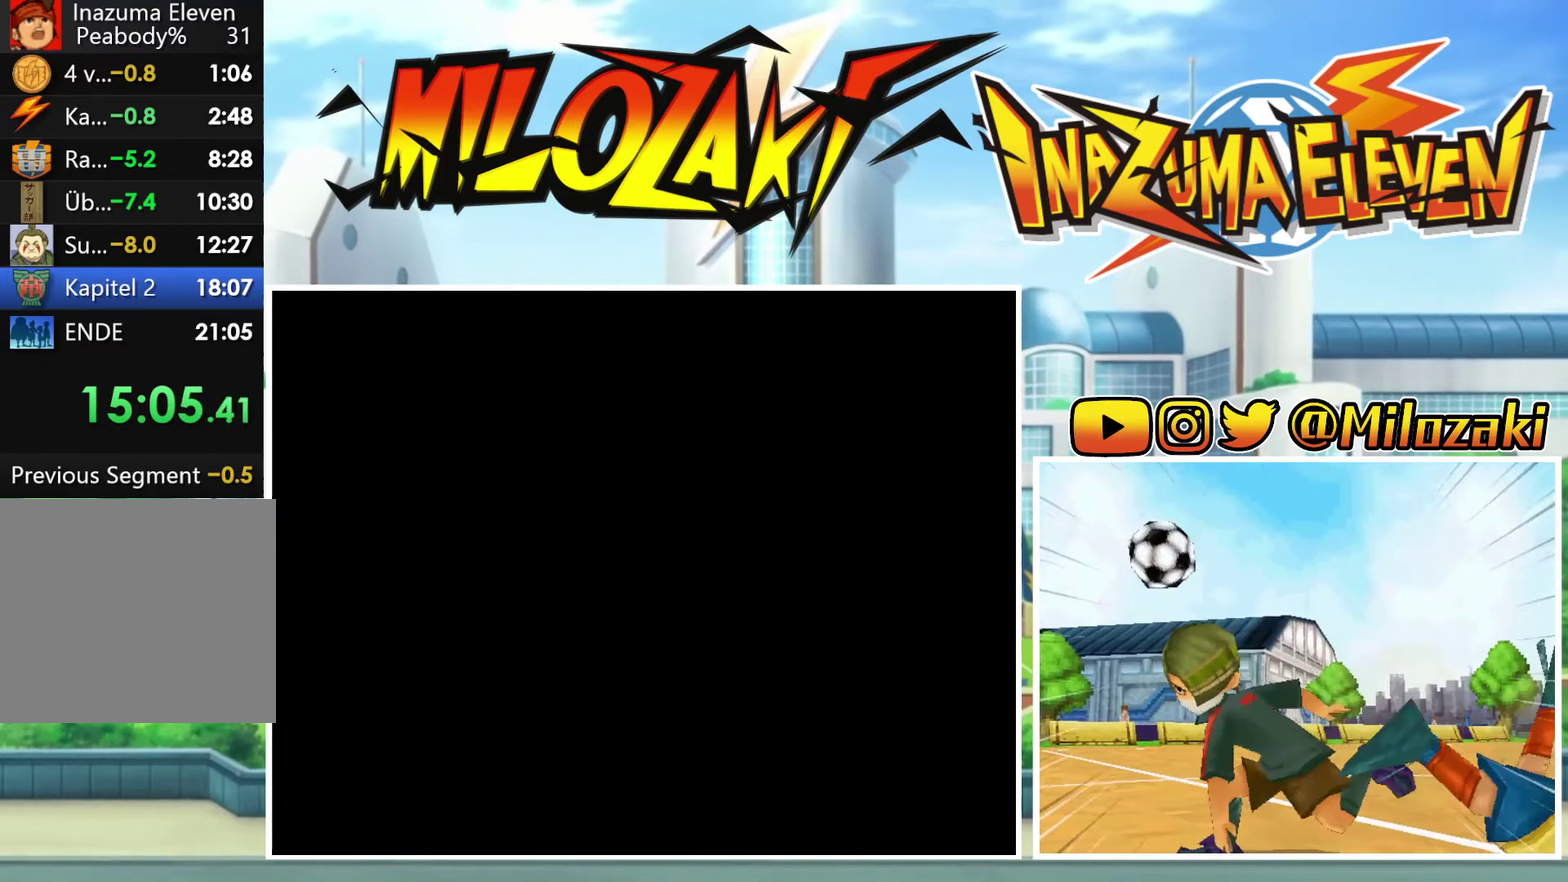
{"buttons": [], "left_stick": "center", "events": []}
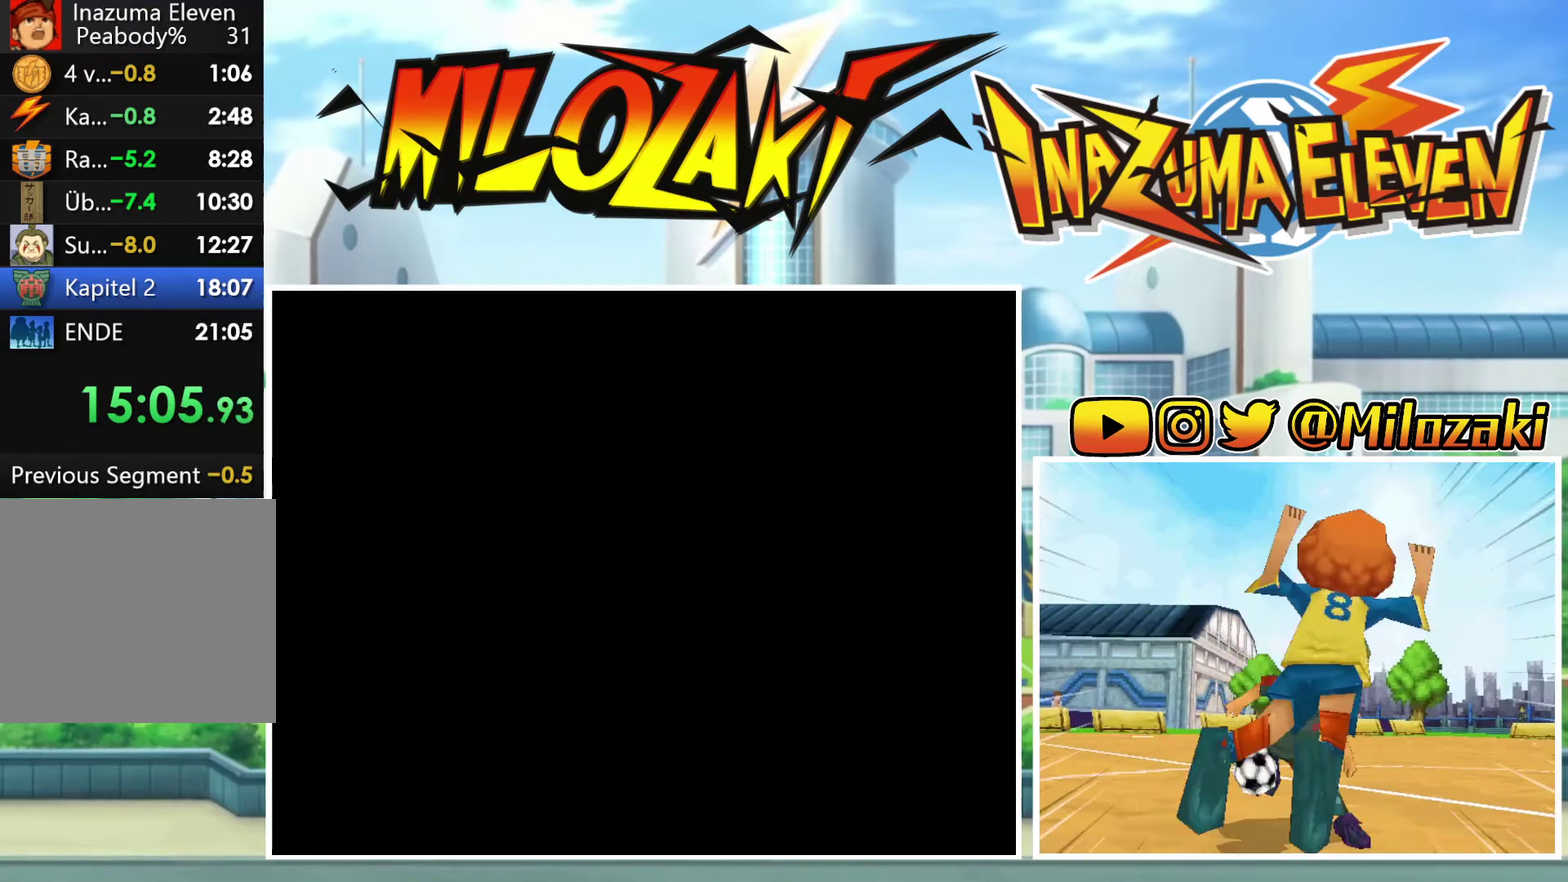
{"buttons": ["B"], "left_stick": "center", "events": [[400, "B", "down"]]}
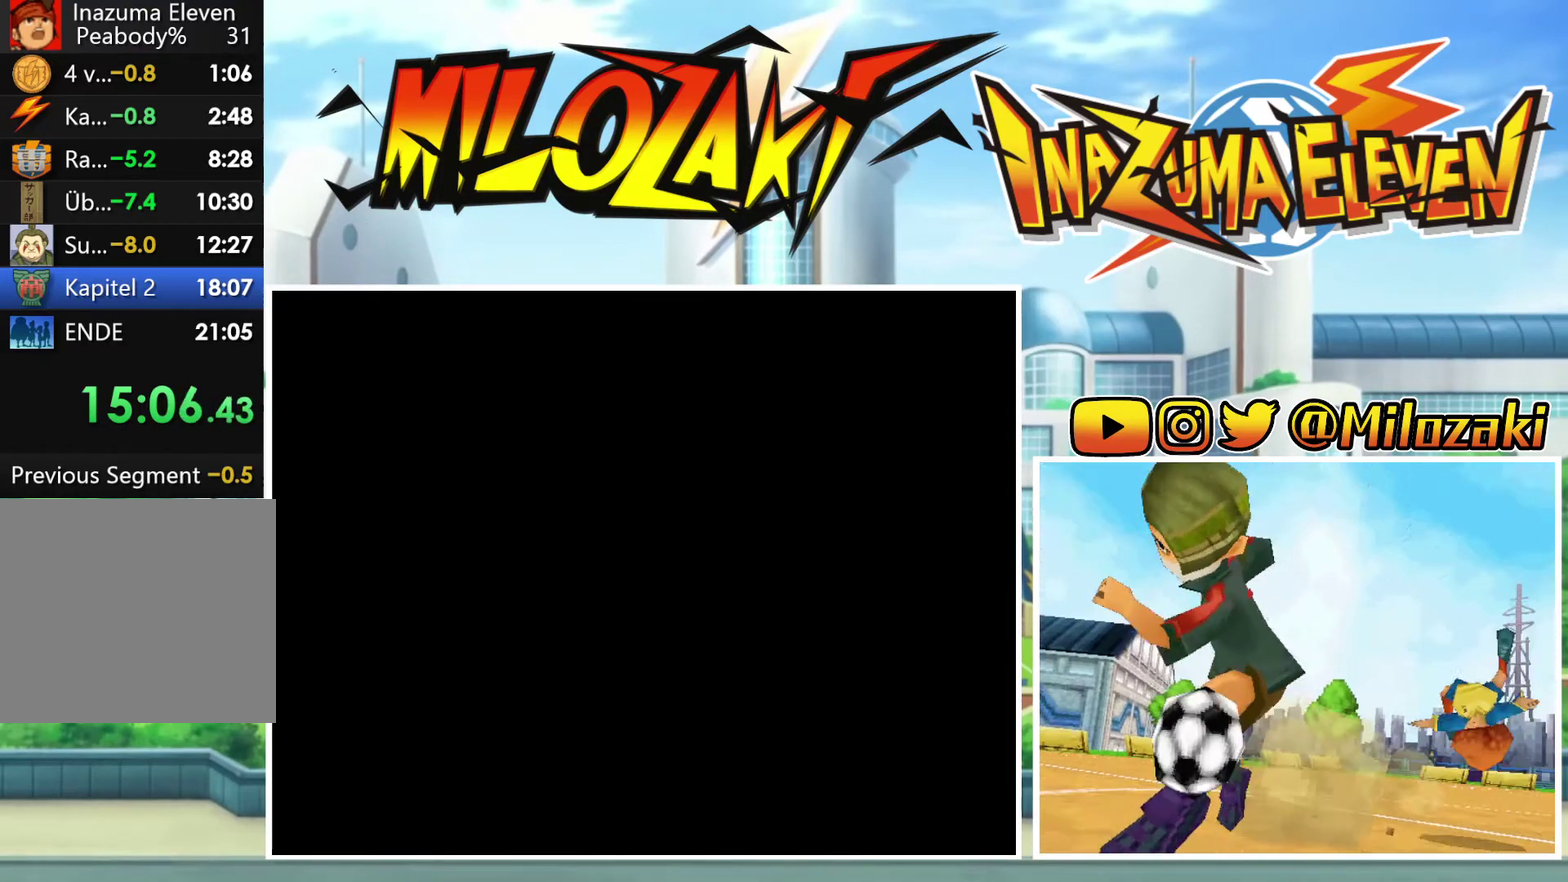
{"buttons": [], "left_stick": "center", "events": [[100, "B", "up"]]}
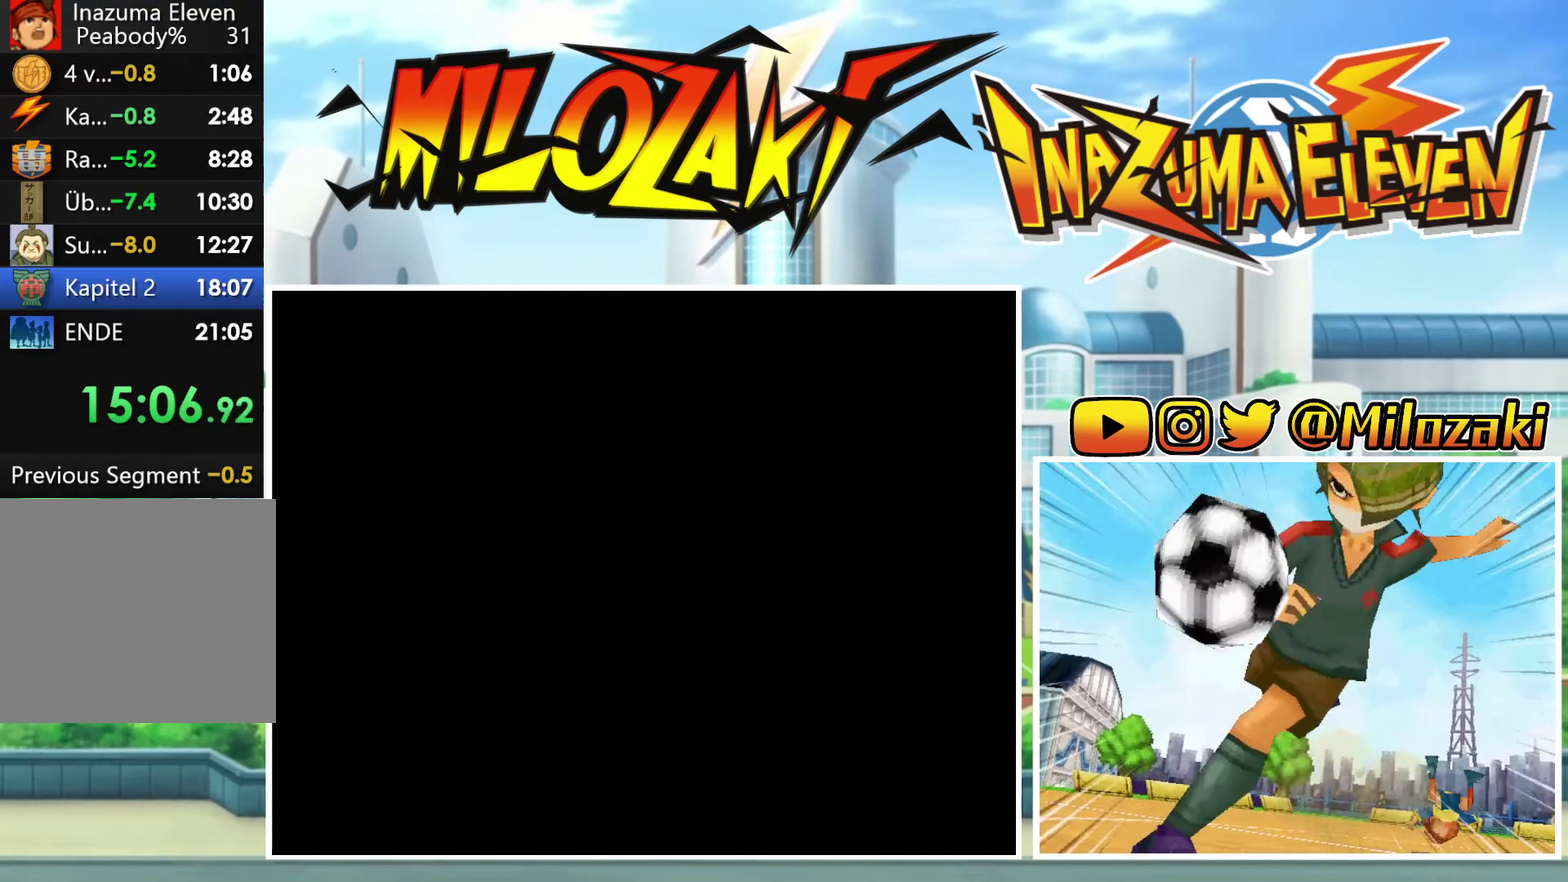
{"buttons": ["L2"], "left_stick": "center", "events": [[500, "L2", "down"]]}